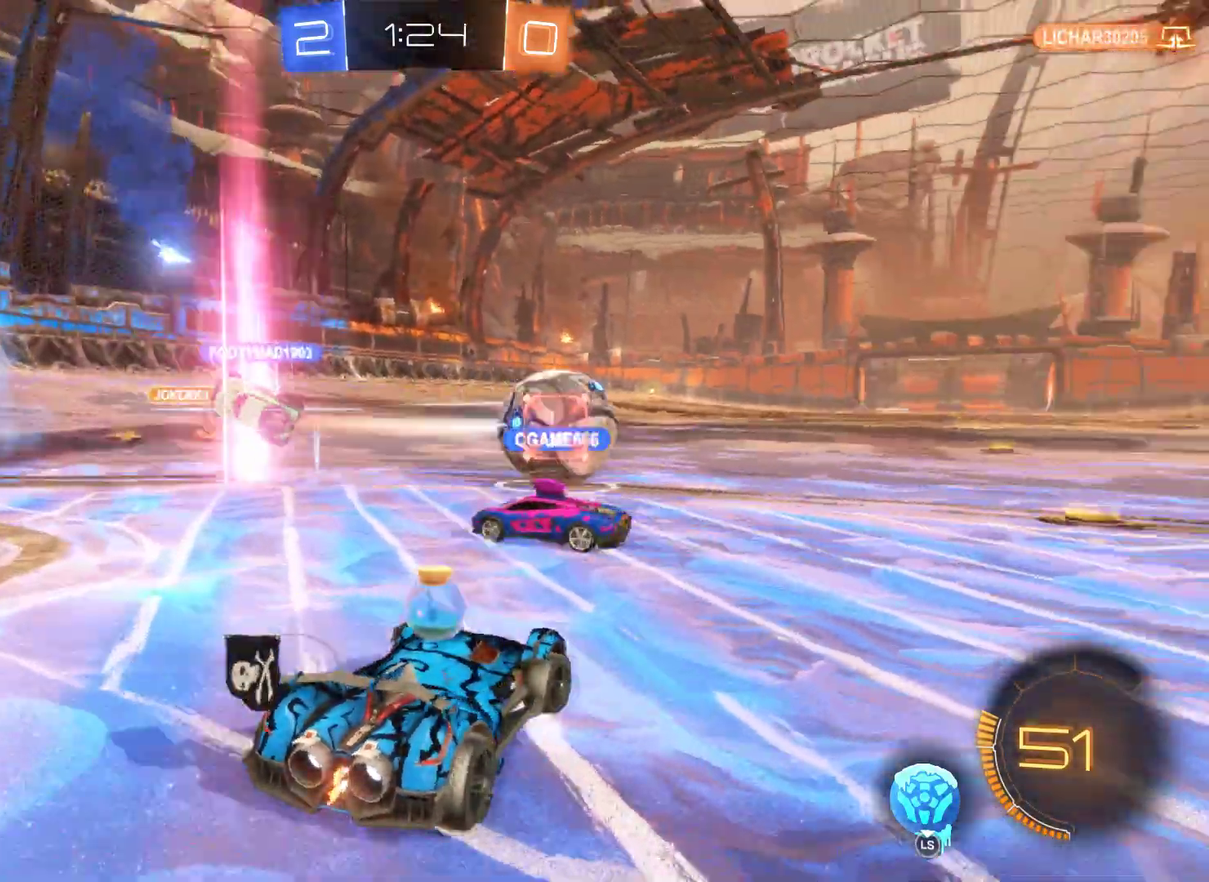
Gameplay with a controller (Xbox layout); each line is a JSON object with the inputs held at the frame after it. "events" lists button and stick changes between this image and that frame as [ms after this image, input, new state], when the widget could be followed in between.
{"buttons": ["L2", "R2"], "left_stick": "right", "right_stick": "center", "events": [[500, "L2", "down"]]}
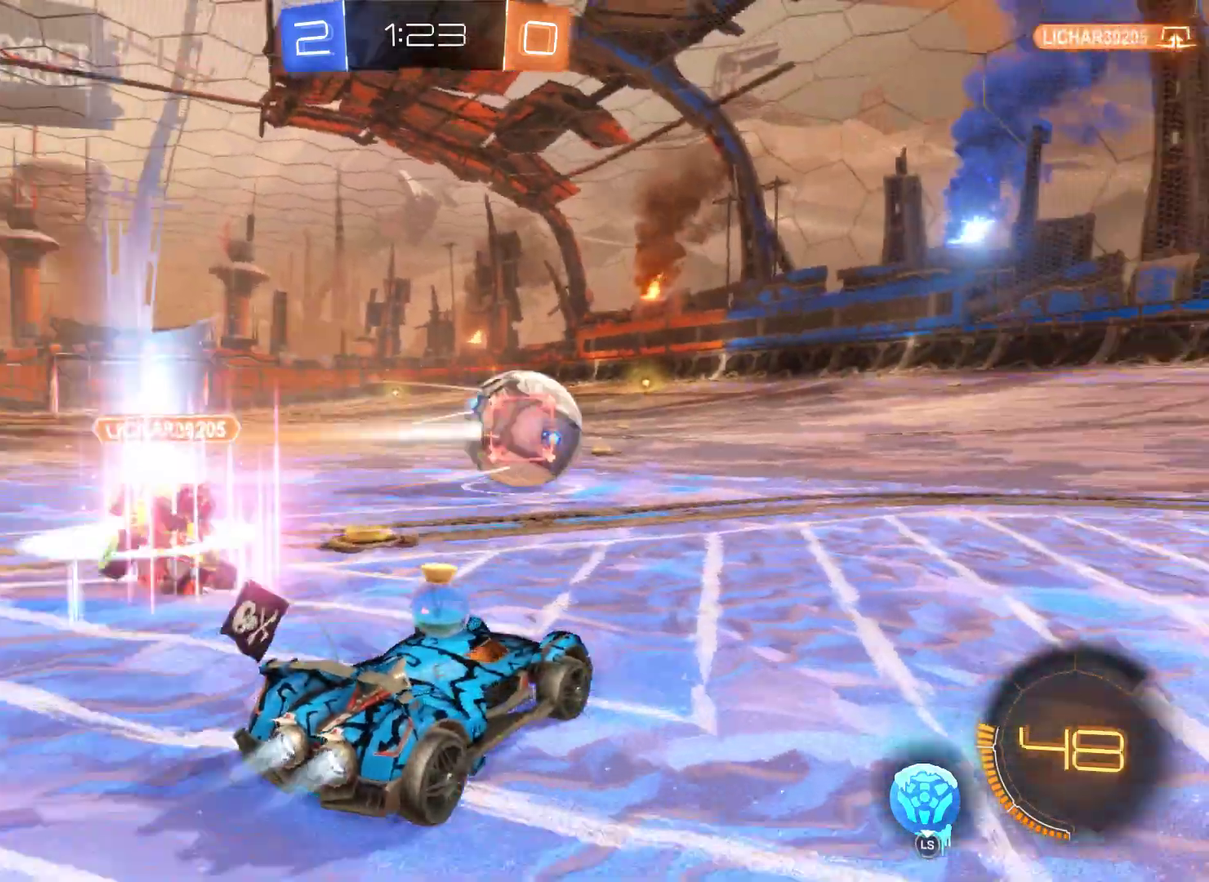
{"buttons": ["L2", "R2"], "left_stick": "left", "right_stick": "center", "events": [[33, "left_stick", "center"], [100, "L2", "up"], [300, "left_stick", "right"], [433, "left_stick", "center"], [500, "L2", "down"], [500, "left_stick", "left"]]}
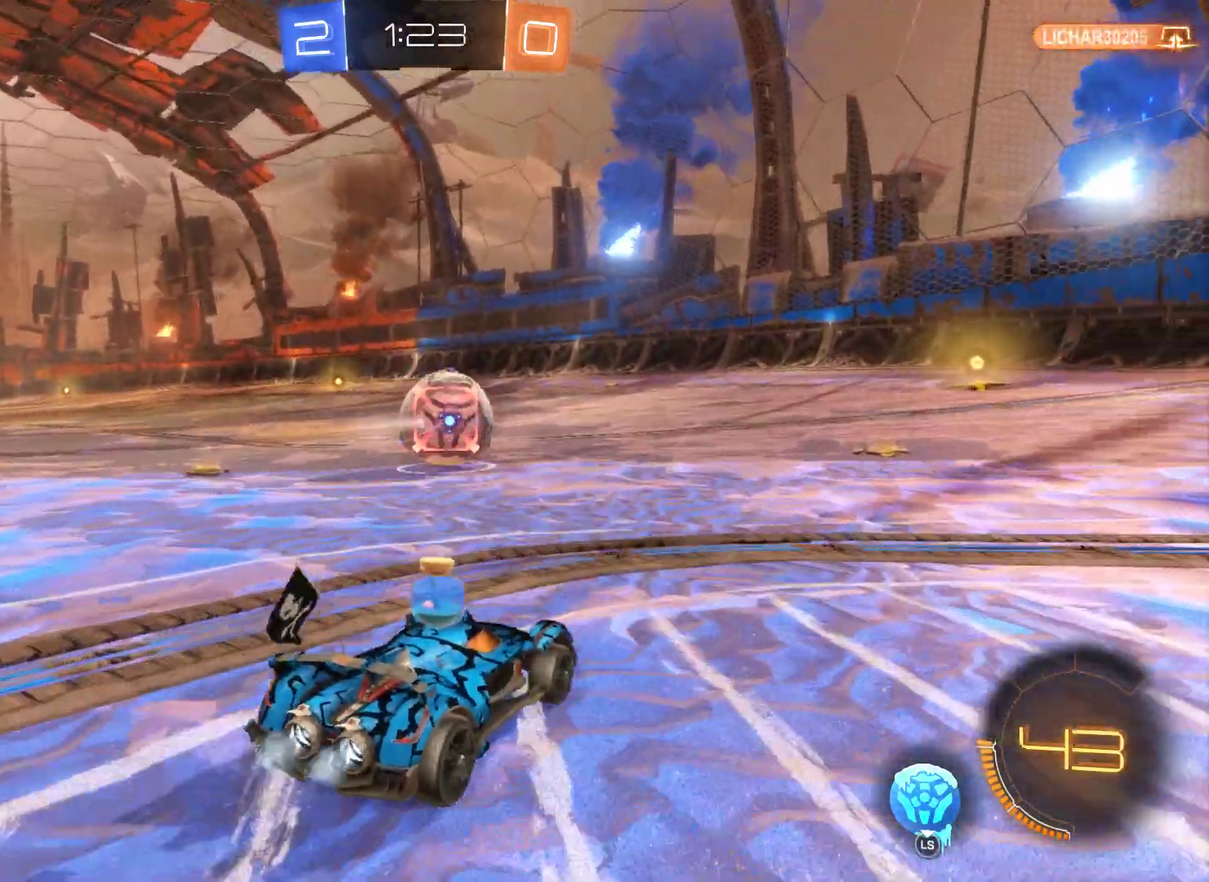
{"buttons": ["L2", "R2"], "left_stick": "center", "right_stick": "center", "events": [[133, "left_stick", "center"]]}
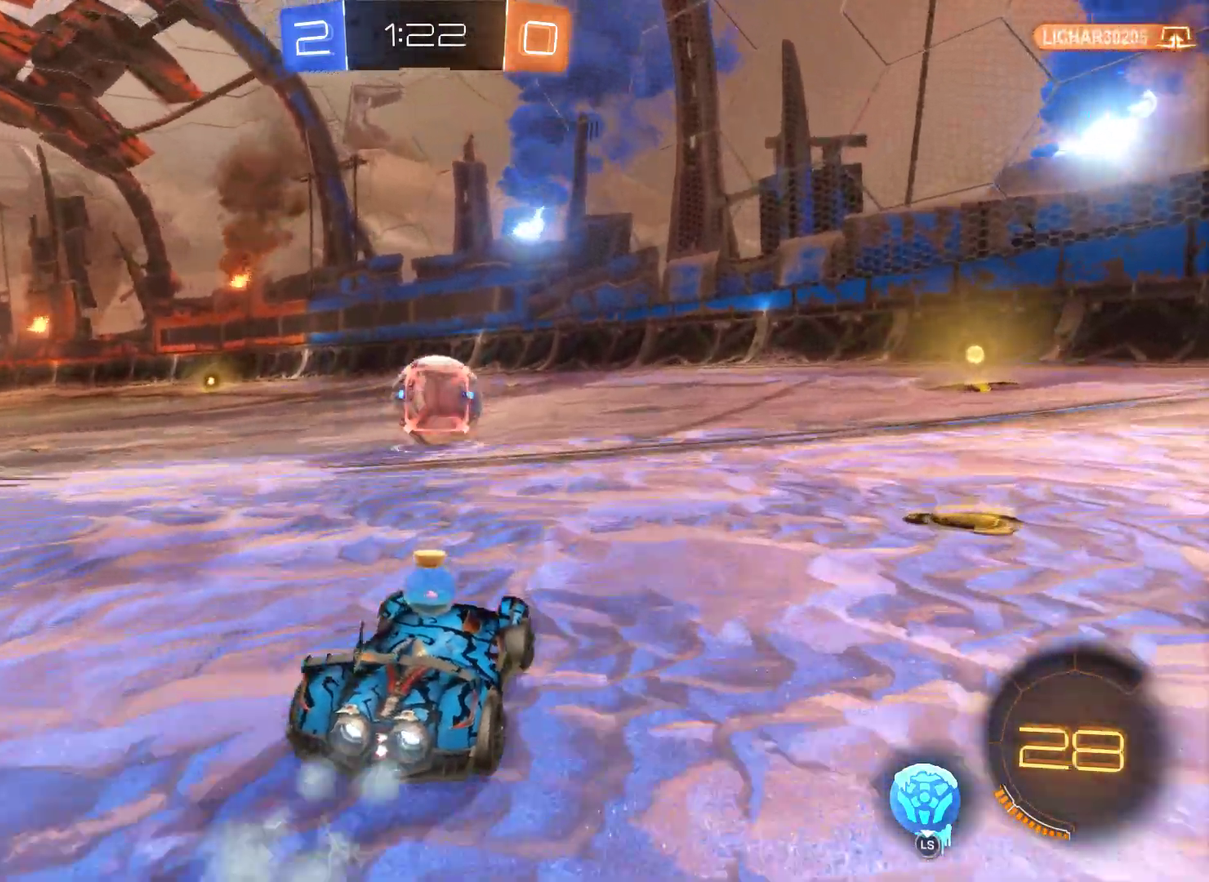
{"buttons": ["L2", "R2"], "left_stick": "center", "right_stick": "center", "events": [[133, "left_stick", "right"], [233, "left_stick", "center"]]}
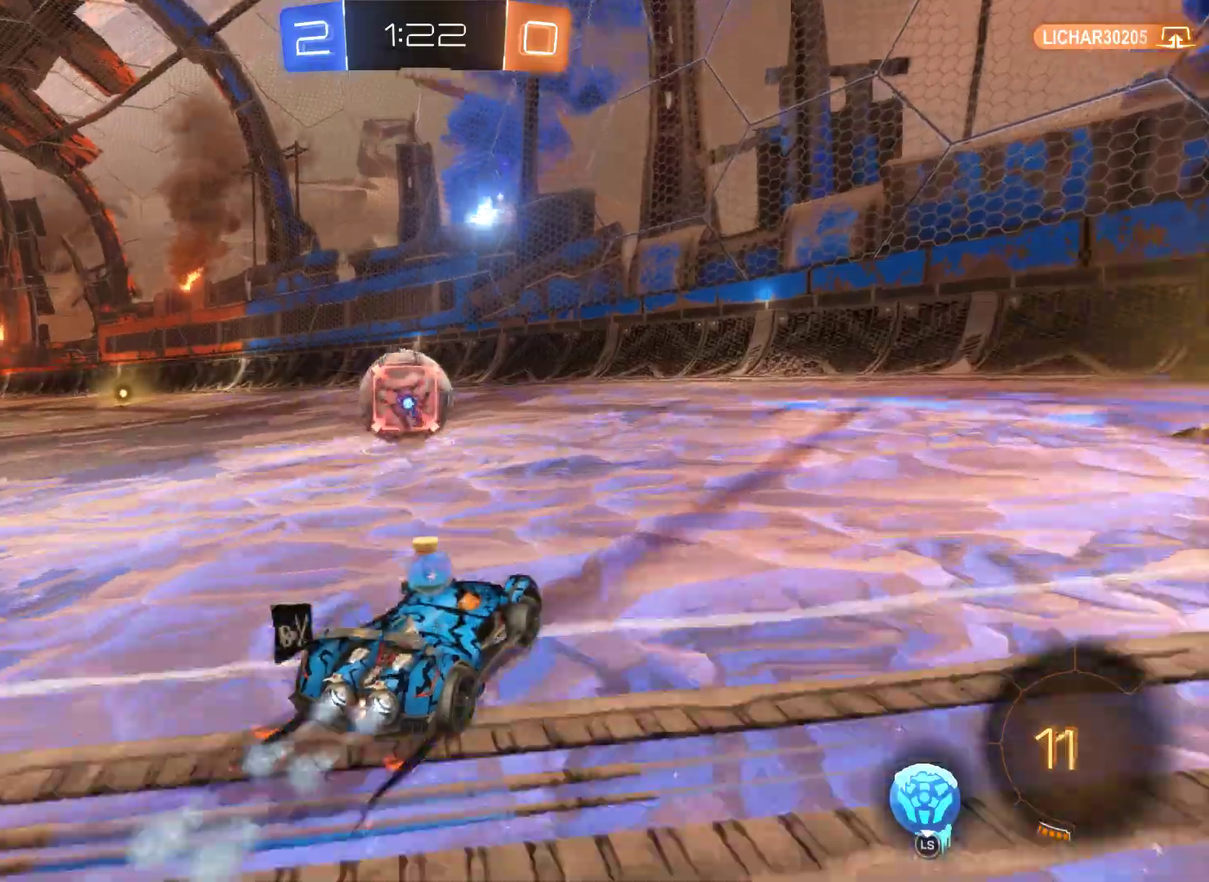
{"buttons": ["L2", "R2"], "left_stick": "left", "right_stick": "center", "events": [[67, "left_stick", "left"], [333, "left_stick", "center"], [467, "left_stick", "left"]]}
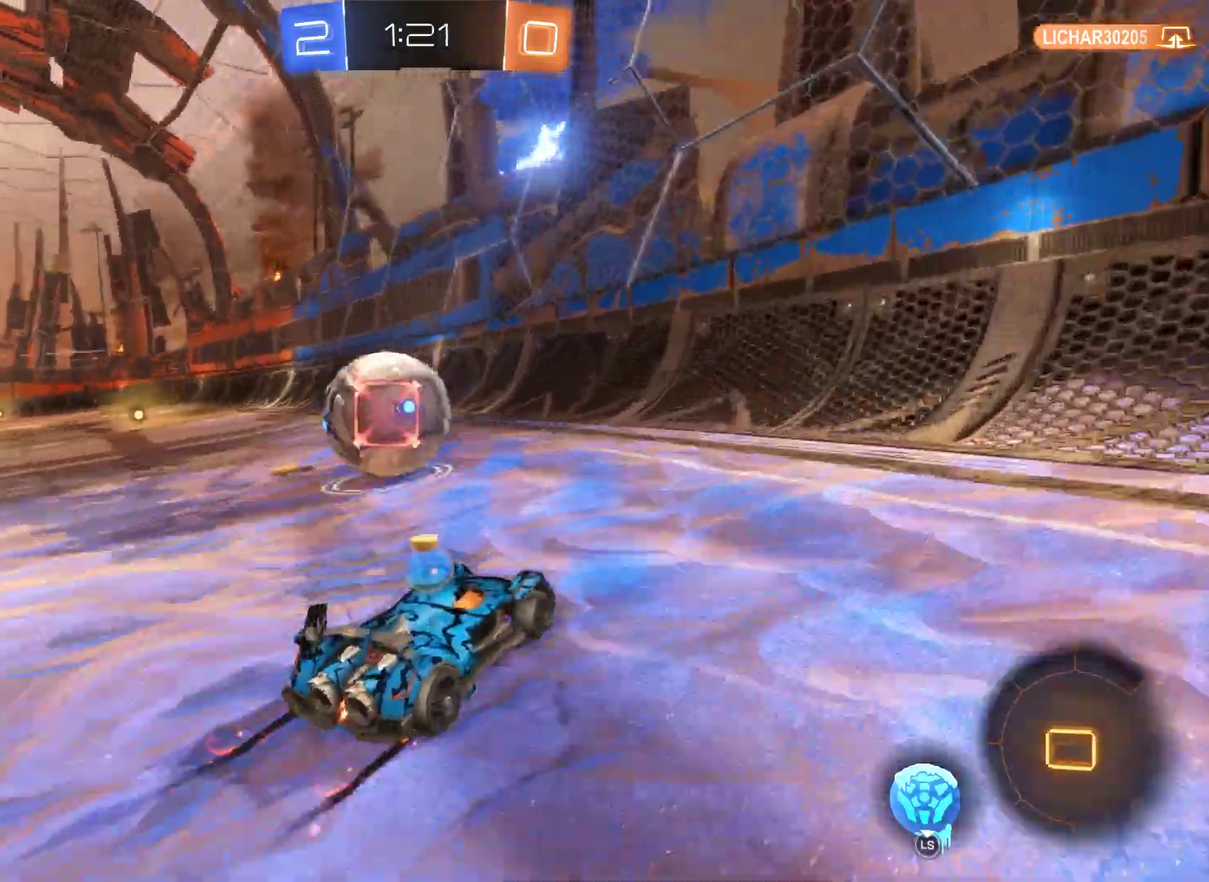
{"buttons": ["L2", "R2"], "left_stick": "right", "right_stick": "center", "events": [[333, "left_stick", "right"]]}
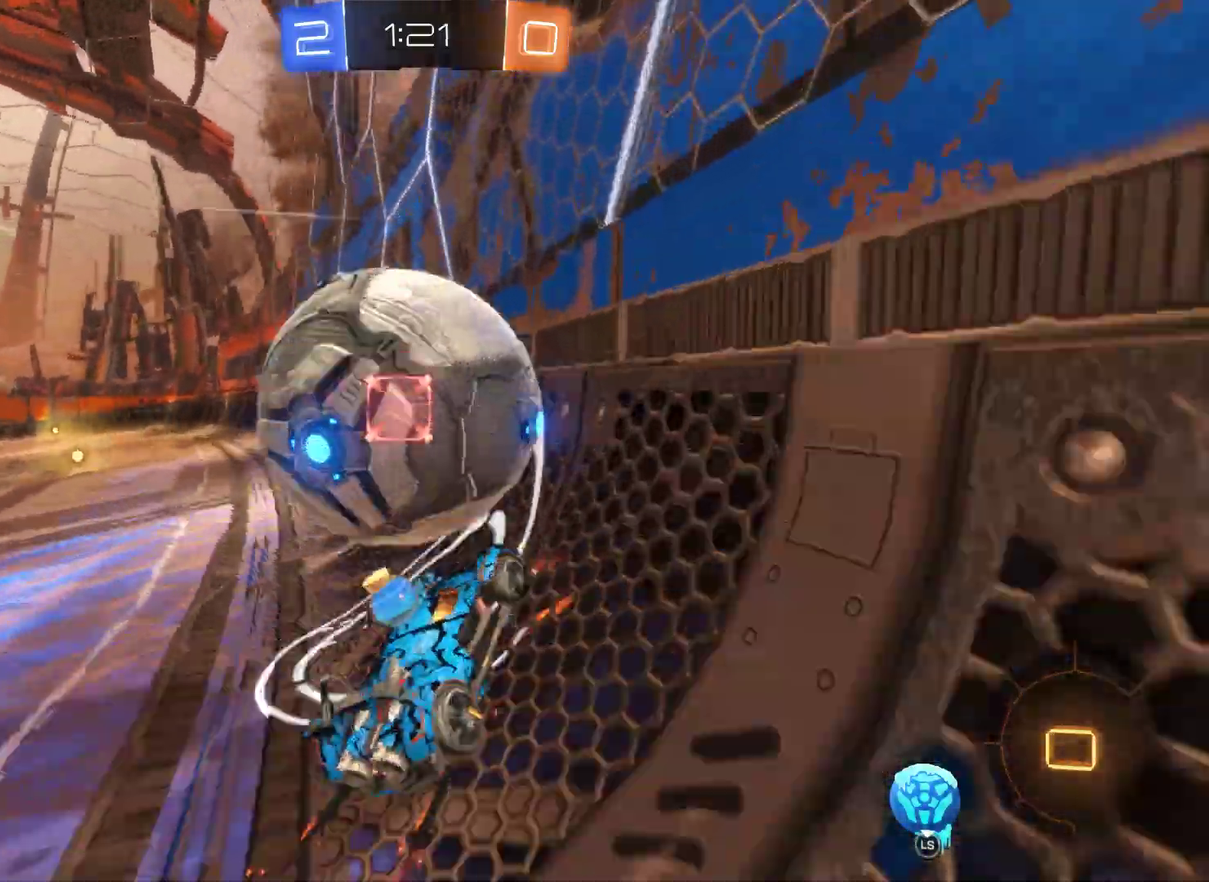
{"buttons": ["L2", "R2"], "left_stick": "right", "right_stick": "center", "events": [[133, "left_stick", "up-left"], [267, "left_stick", "left"], [333, "left_stick", "up-left"], [467, "left_stick", "right"]]}
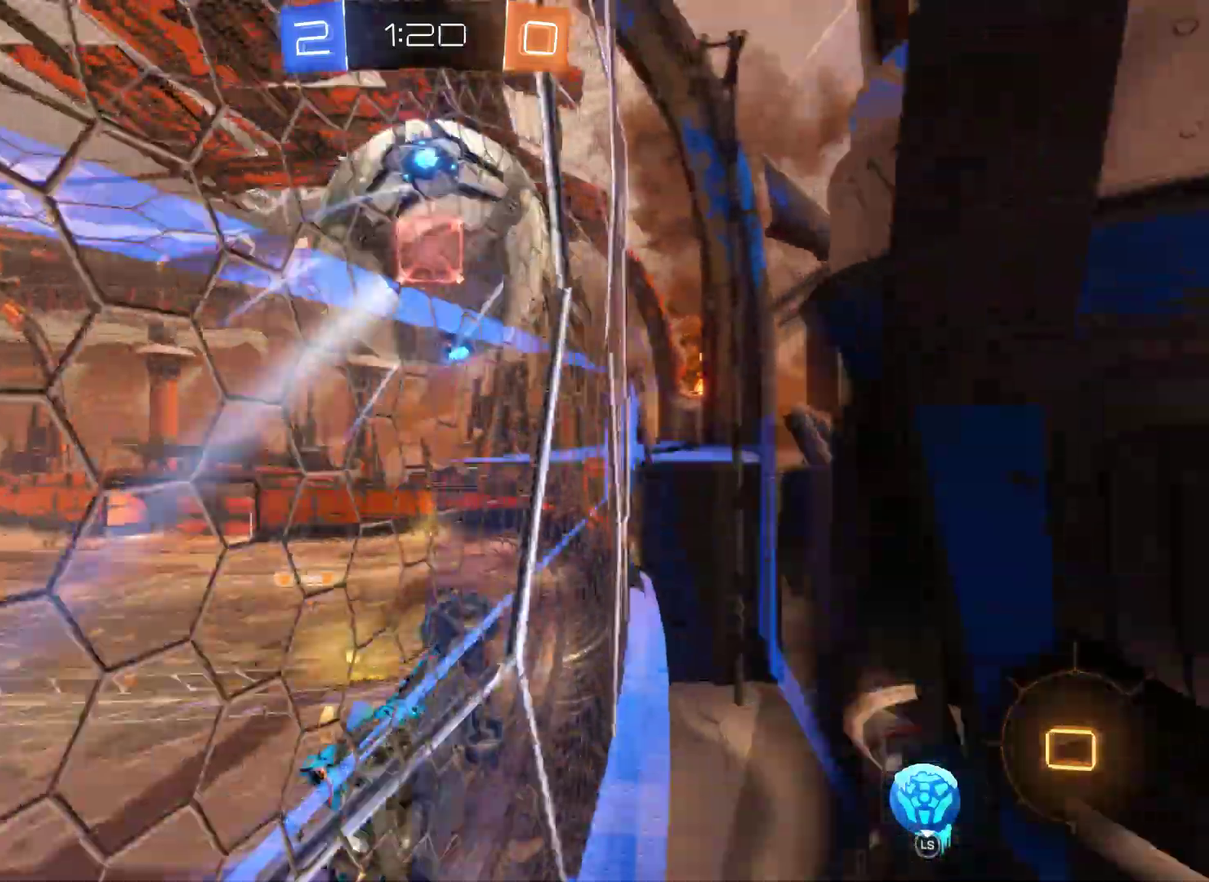
{"buttons": ["L2", "R2"], "left_stick": "center", "right_stick": "center", "events": [[200, "left_stick", "center"], [300, "left_stick", "up-left"], [500, "left_stick", "center"]]}
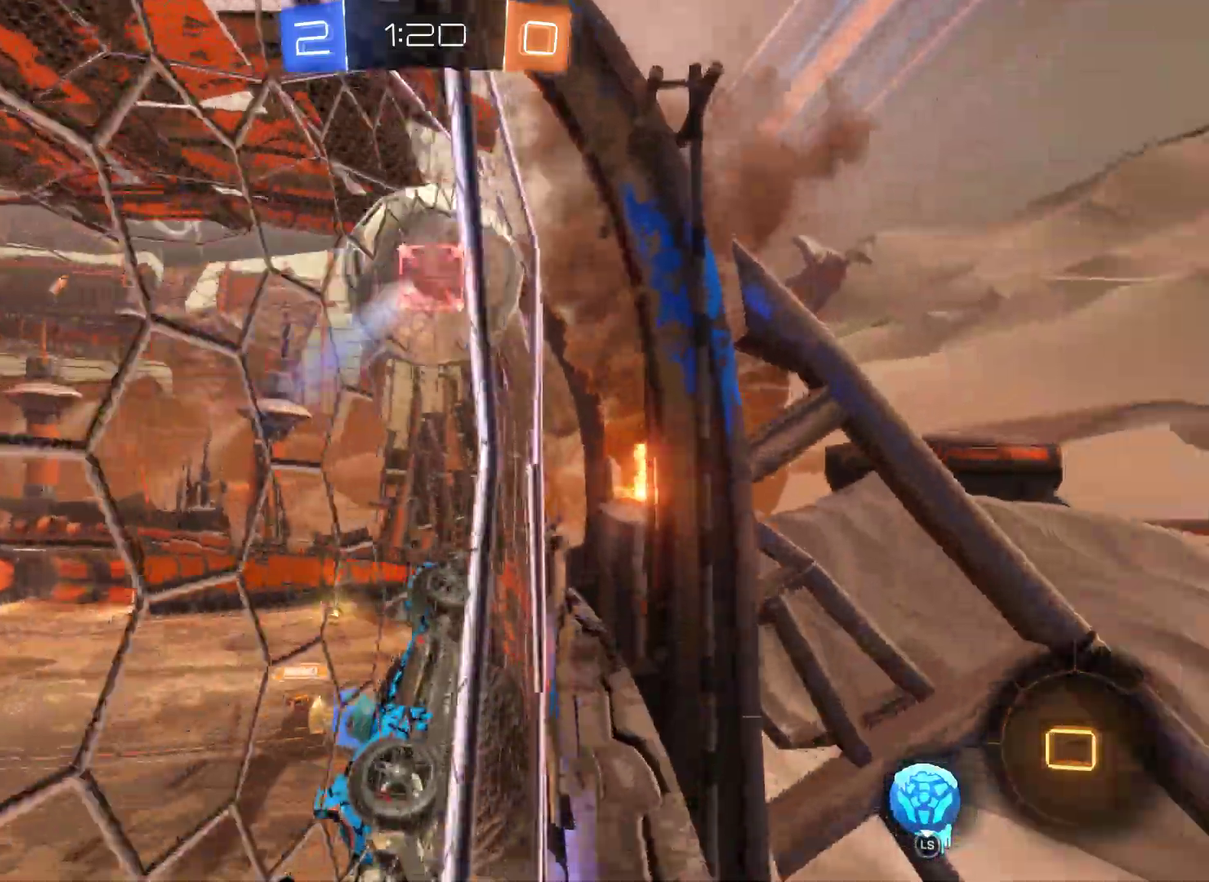
{"buttons": ["L2", "R2"], "left_stick": "left", "right_stick": "center", "events": [[67, "left_stick", "up-left"], [133, "left_stick", "left"], [233, "left_stick", "up-left"], [333, "left_stick", "left"]]}
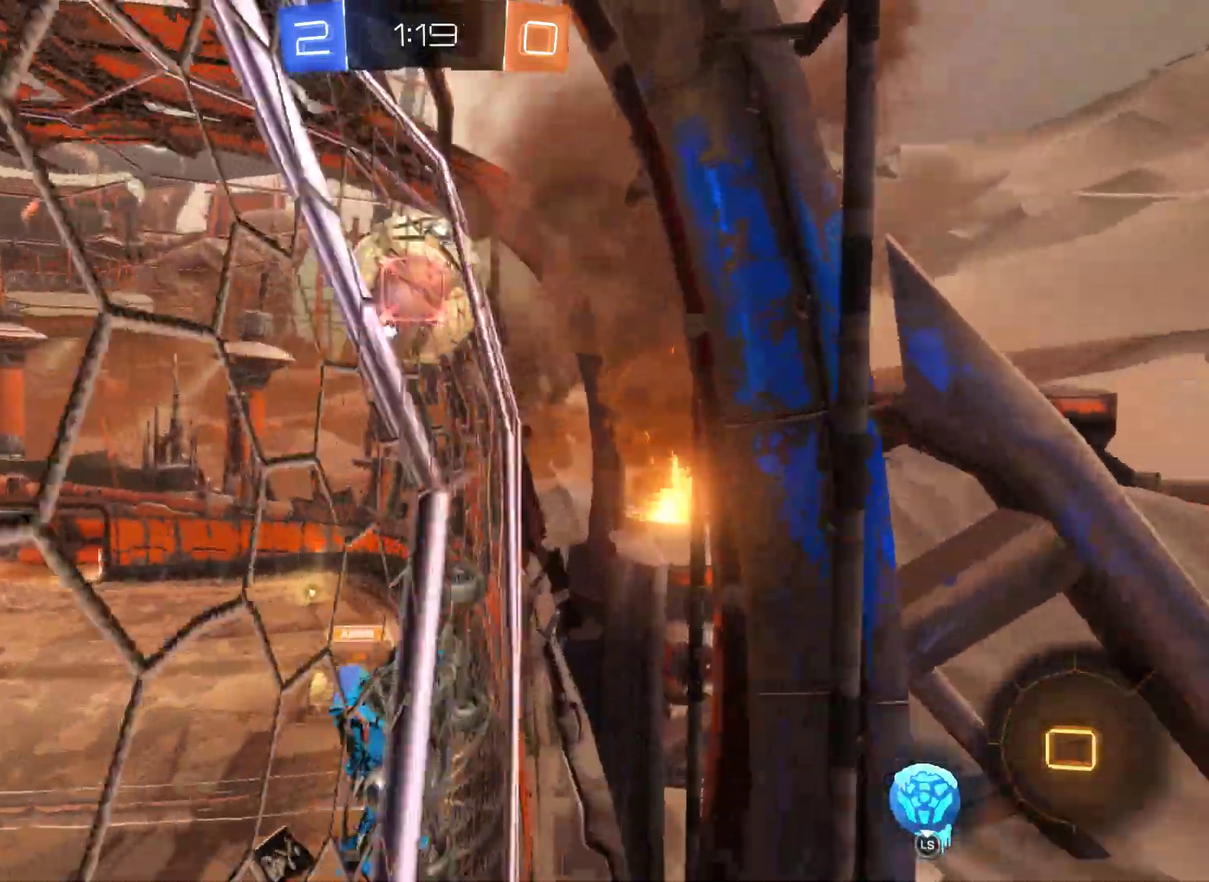
{"buttons": ["L2", "R2"], "left_stick": "center", "right_stick": "center", "events": [[133, "left_stick", "up-left"], [267, "left_stick", "center"]]}
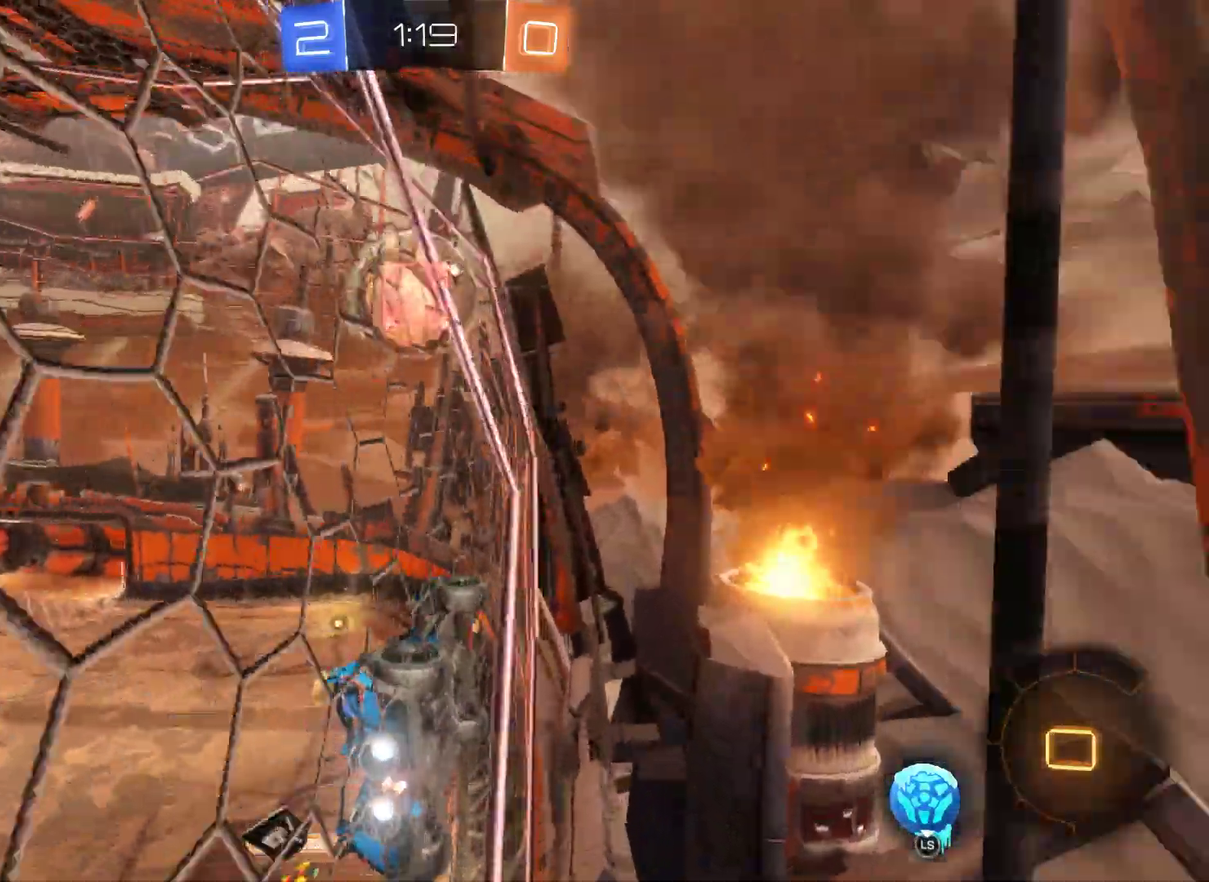
{"buttons": ["L2", "R2"], "left_stick": "center", "right_stick": "center", "events": [[100, "left_stick", "up-left"], [333, "left_stick", "center"]]}
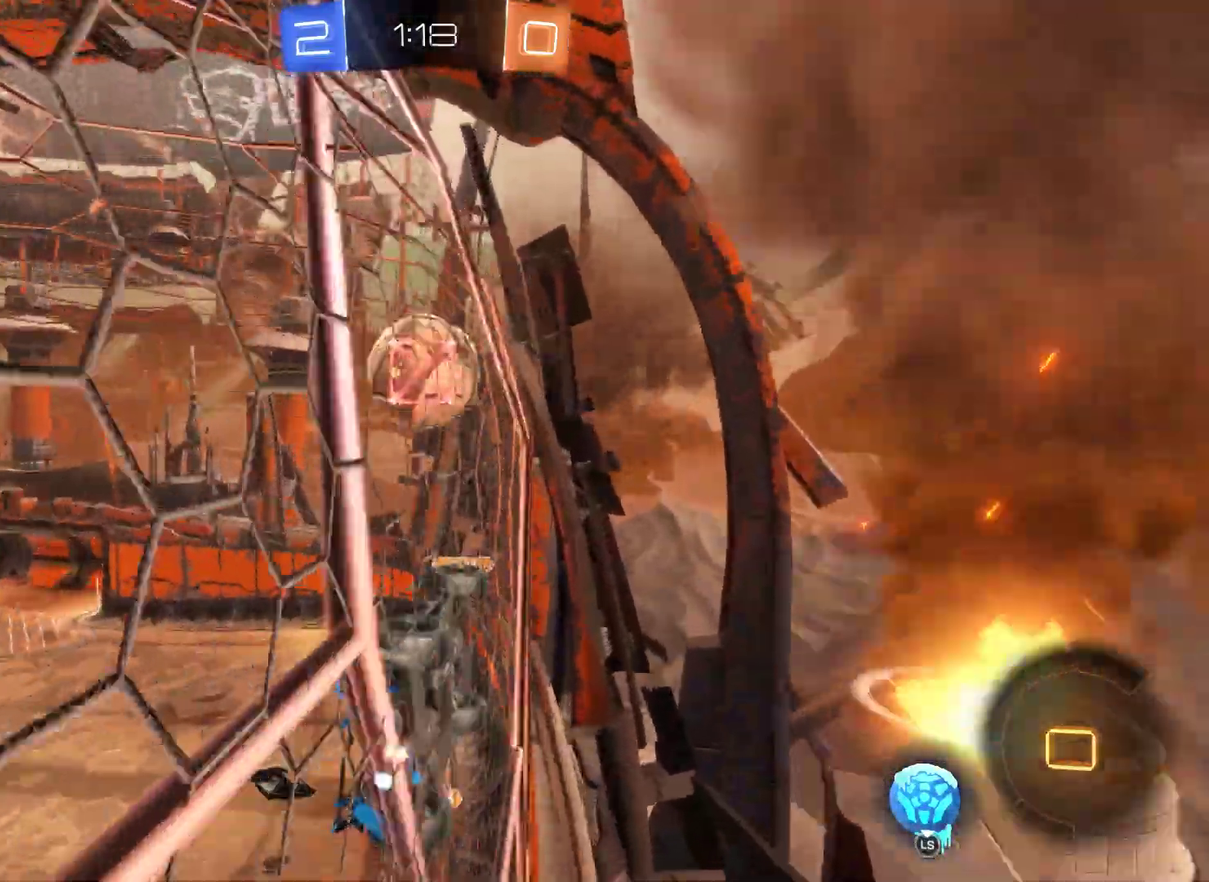
{"buttons": ["L2", "R2", "L3"], "left_stick": "left", "right_stick": "center", "events": [[33, "left_stick", "left"], [200, "left_stick", "center"], [300, "left_stick", "up-right"], [400, "L3", "down"], [400, "left_stick", "center"], [467, "left_stick", "left"]]}
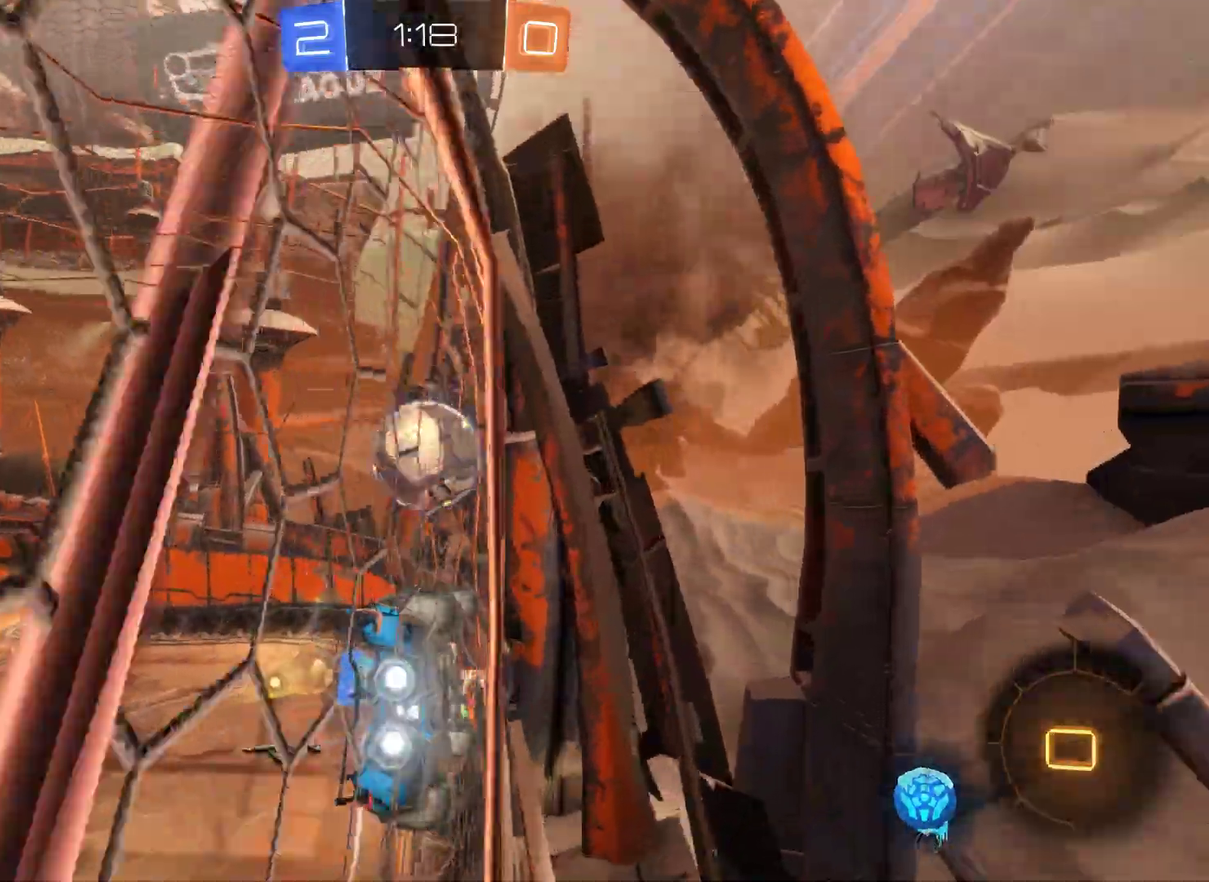
{"buttons": ["L2", "R2"], "left_stick": "center", "right_stick": "center", "events": [[100, "left_stick", "center"], [133, "L3", "up"], [300, "left_stick", "right"], [500, "left_stick", "center"]]}
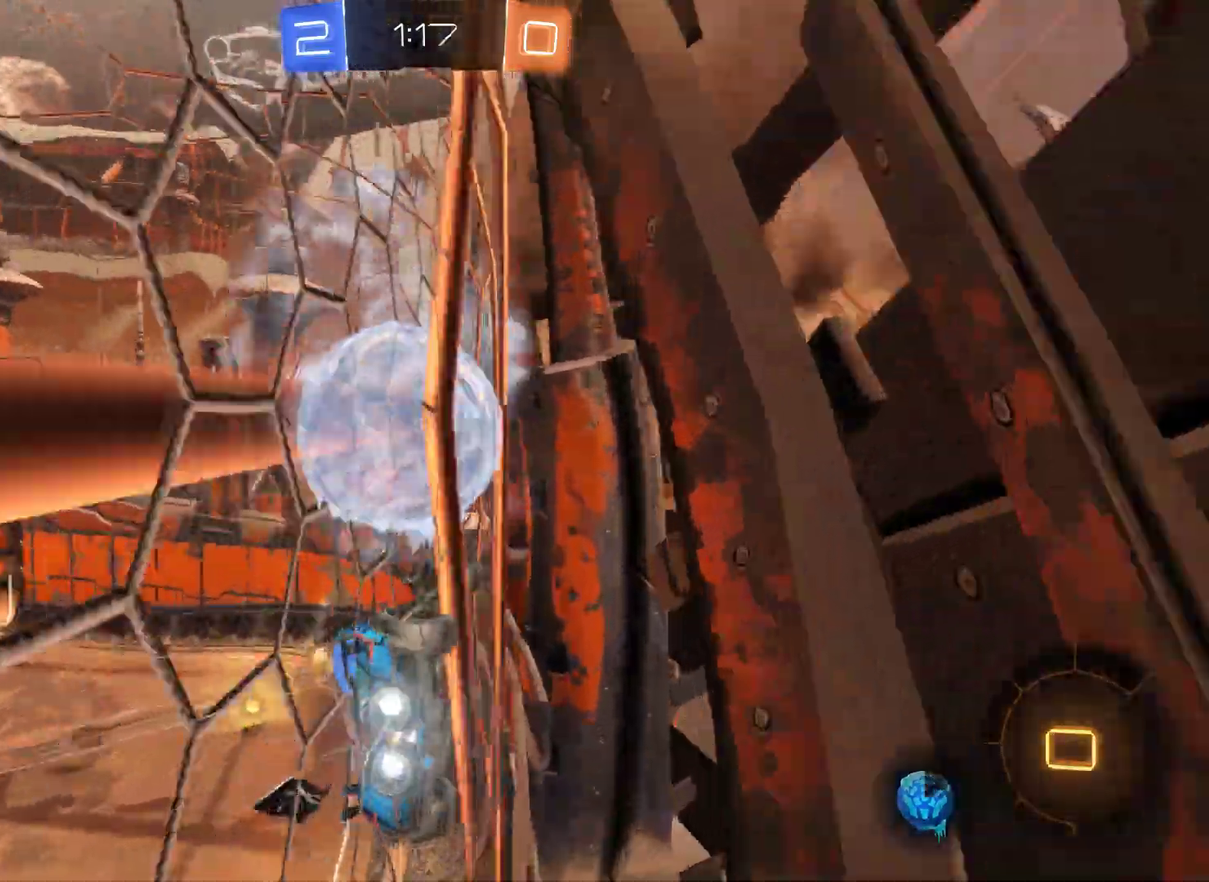
{"buttons": ["L2", "R2"], "left_stick": "right", "right_stick": "center", "events": [[67, "left_stick", "left"], [133, "left_stick", "center"], [333, "left_stick", "right"]]}
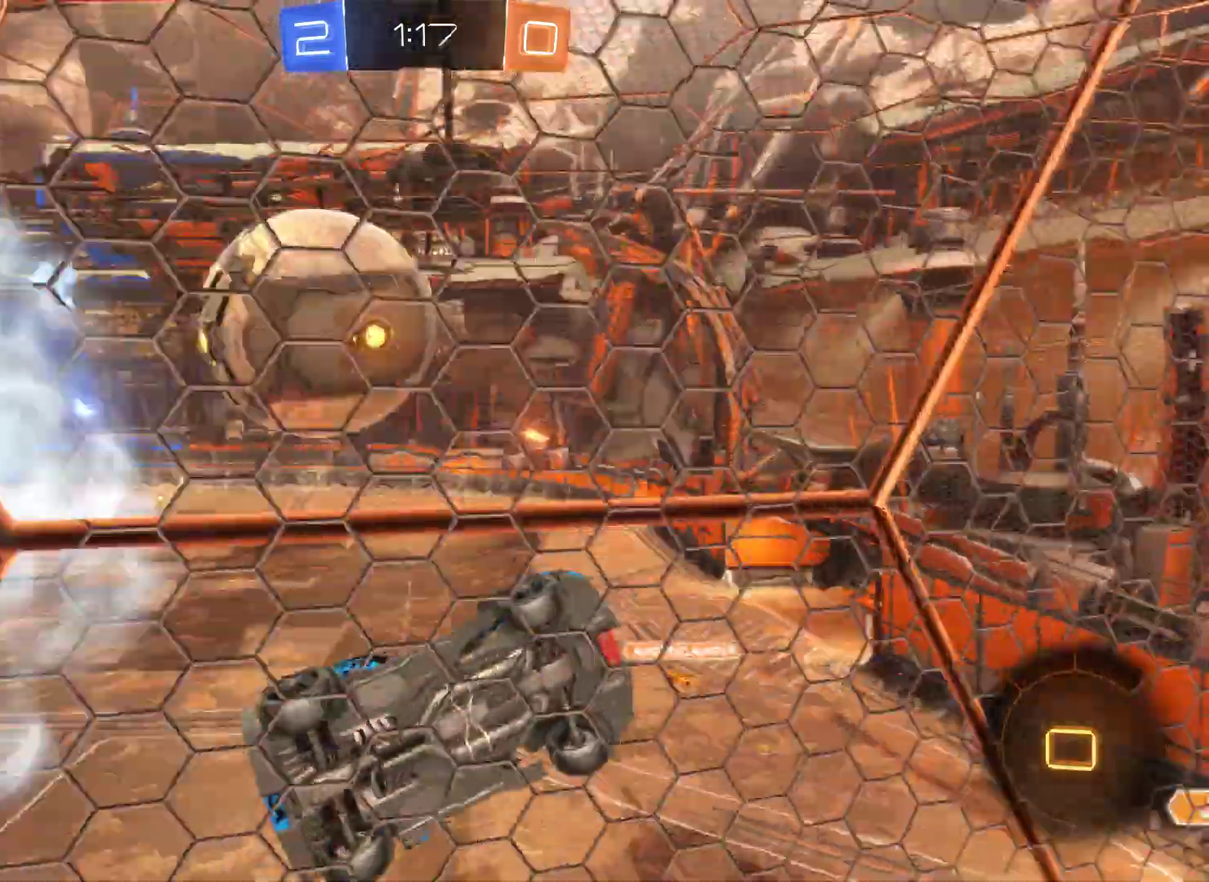
{"buttons": ["L2", "R2"], "left_stick": "left", "right_stick": "center", "events": [[100, "left_stick", "center"], [167, "left_stick", "left"]]}
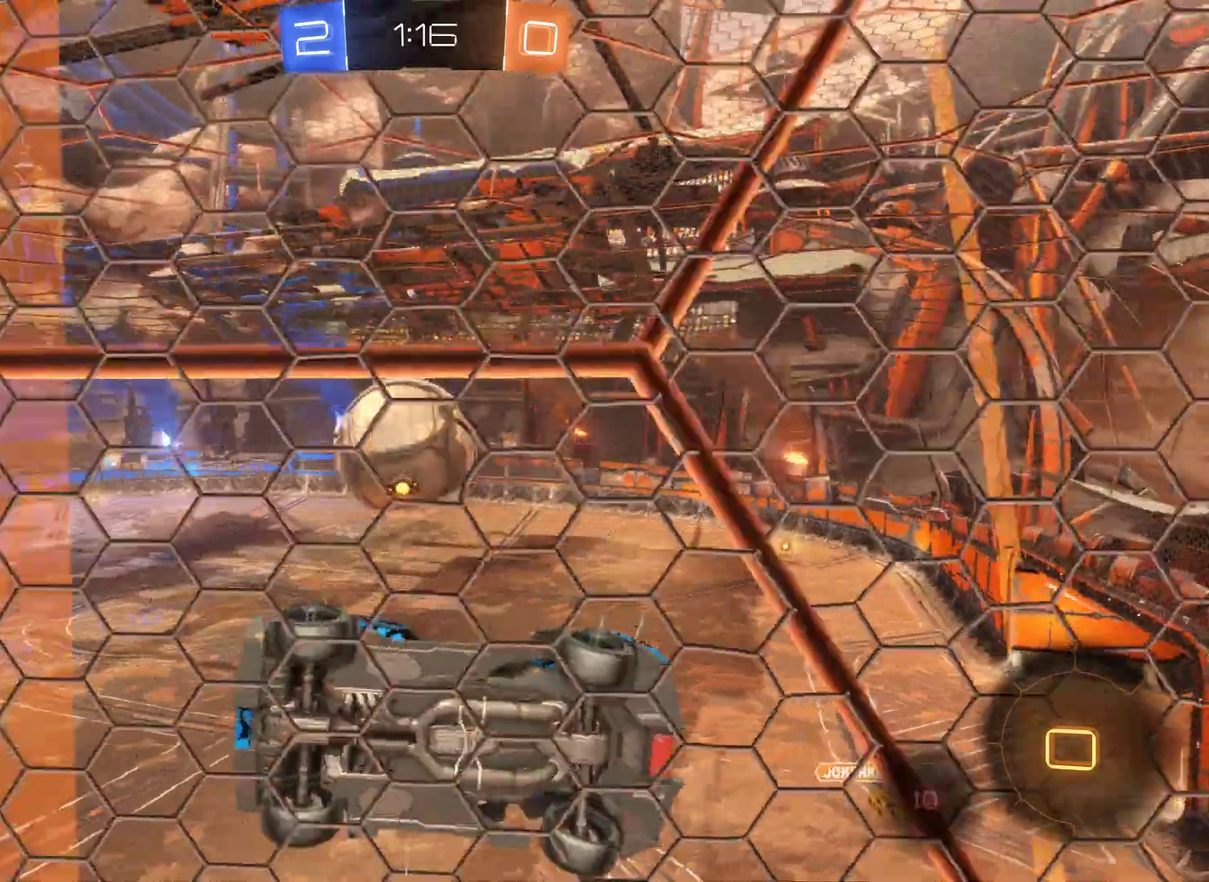
{"buttons": ["R2"], "left_stick": "left", "right_stick": "center", "events": [[33, "L2", "up"]]}
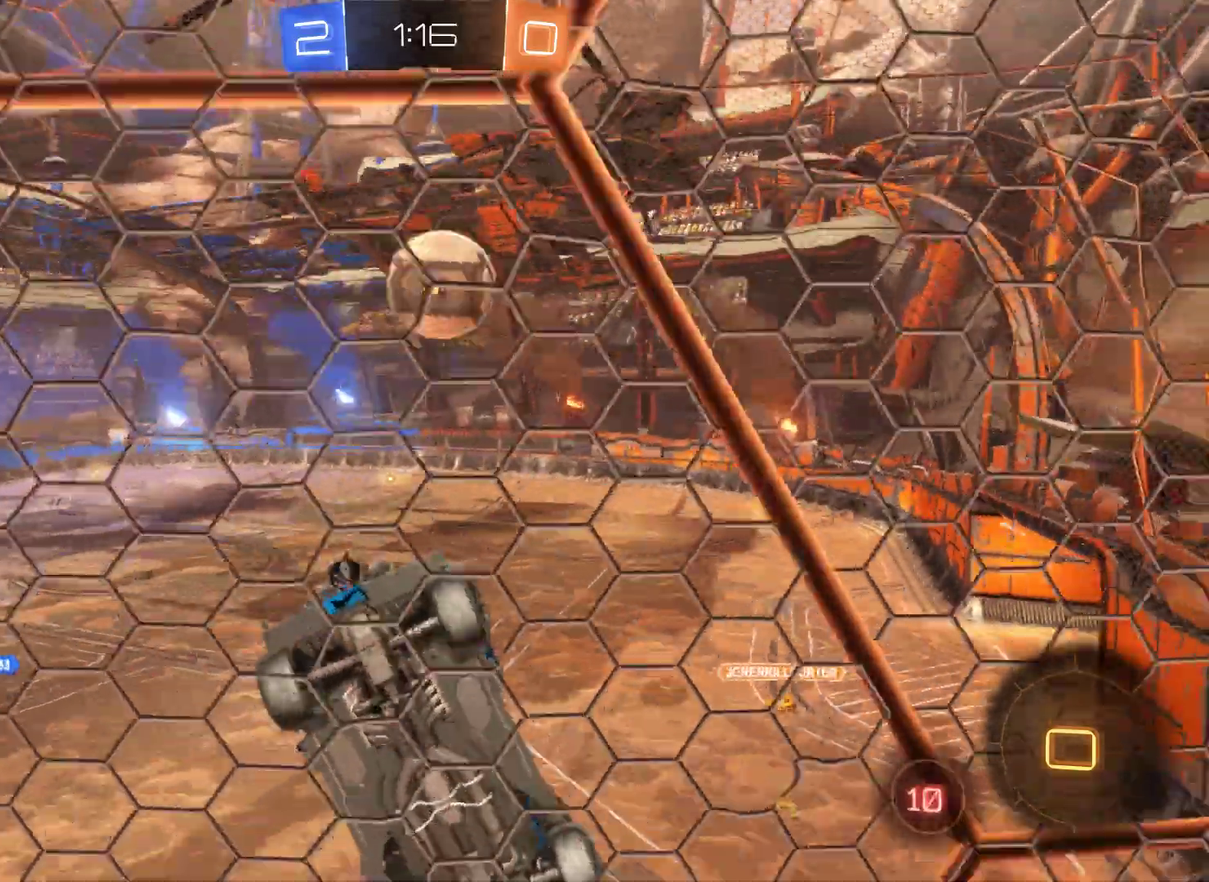
{"buttons": ["R2"], "left_stick": "right", "right_stick": "center", "events": [[167, "left_stick", "center"], [233, "left_stick", "right"]]}
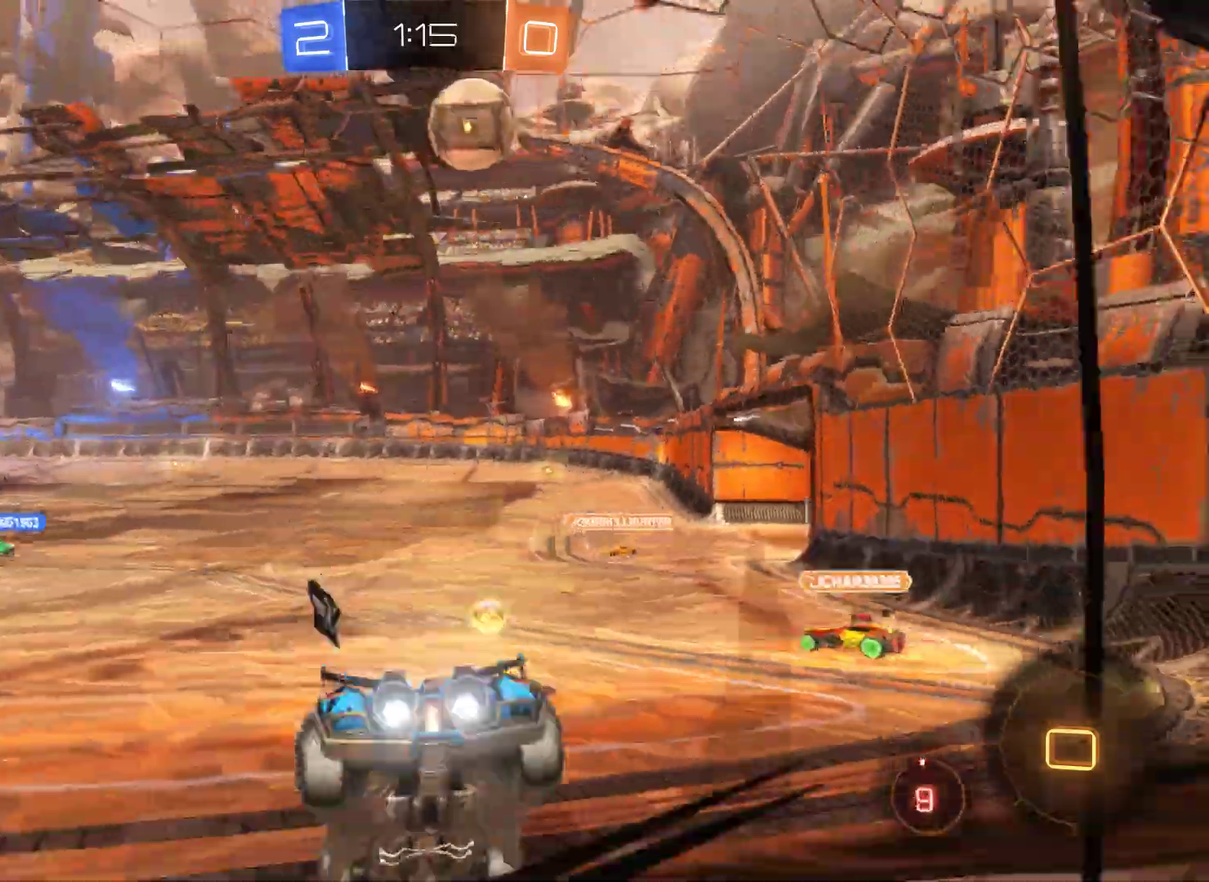
{"buttons": ["R2"], "left_stick": "center", "right_stick": "center", "events": [[33, "left_stick", "center"]]}
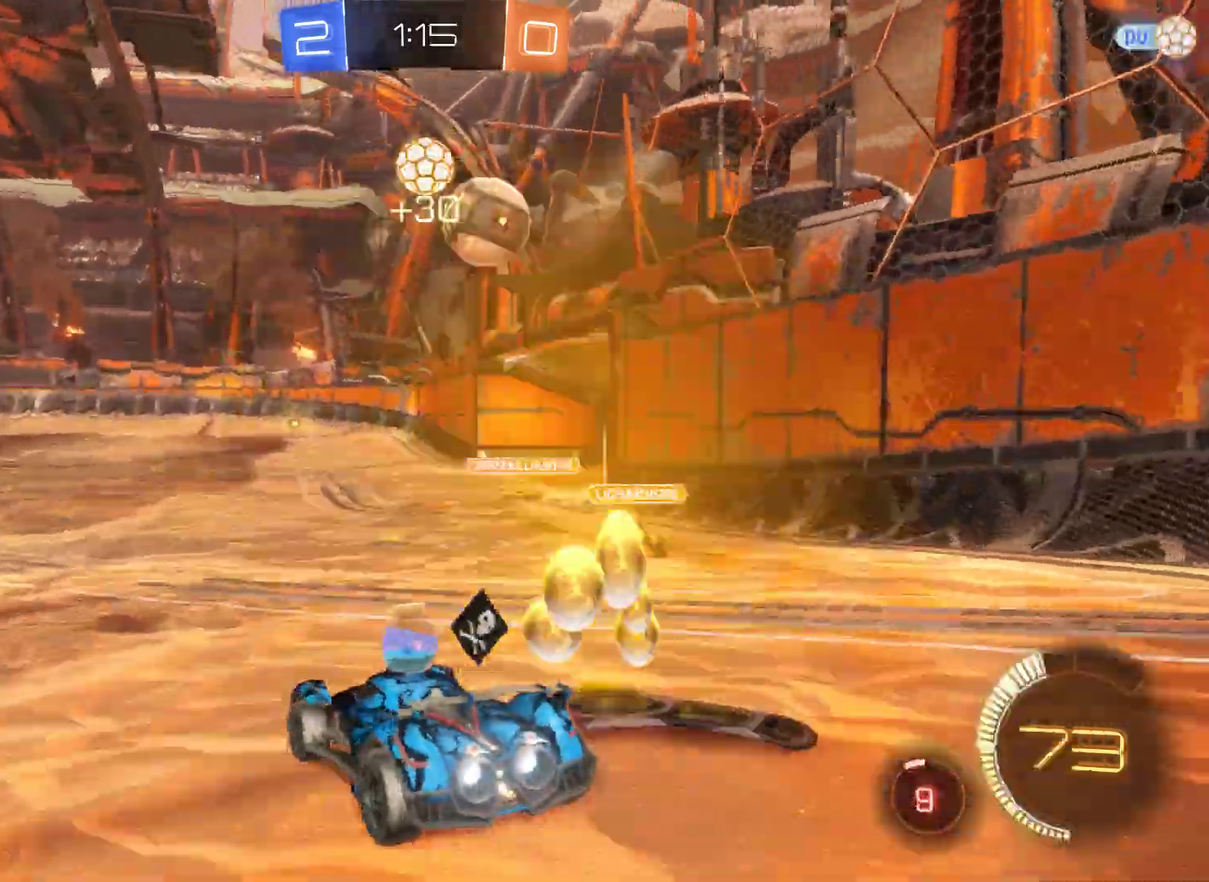
{"buttons": ["R2"], "left_stick": "left", "right_stick": "center", "events": [[200, "left_stick", "left"]]}
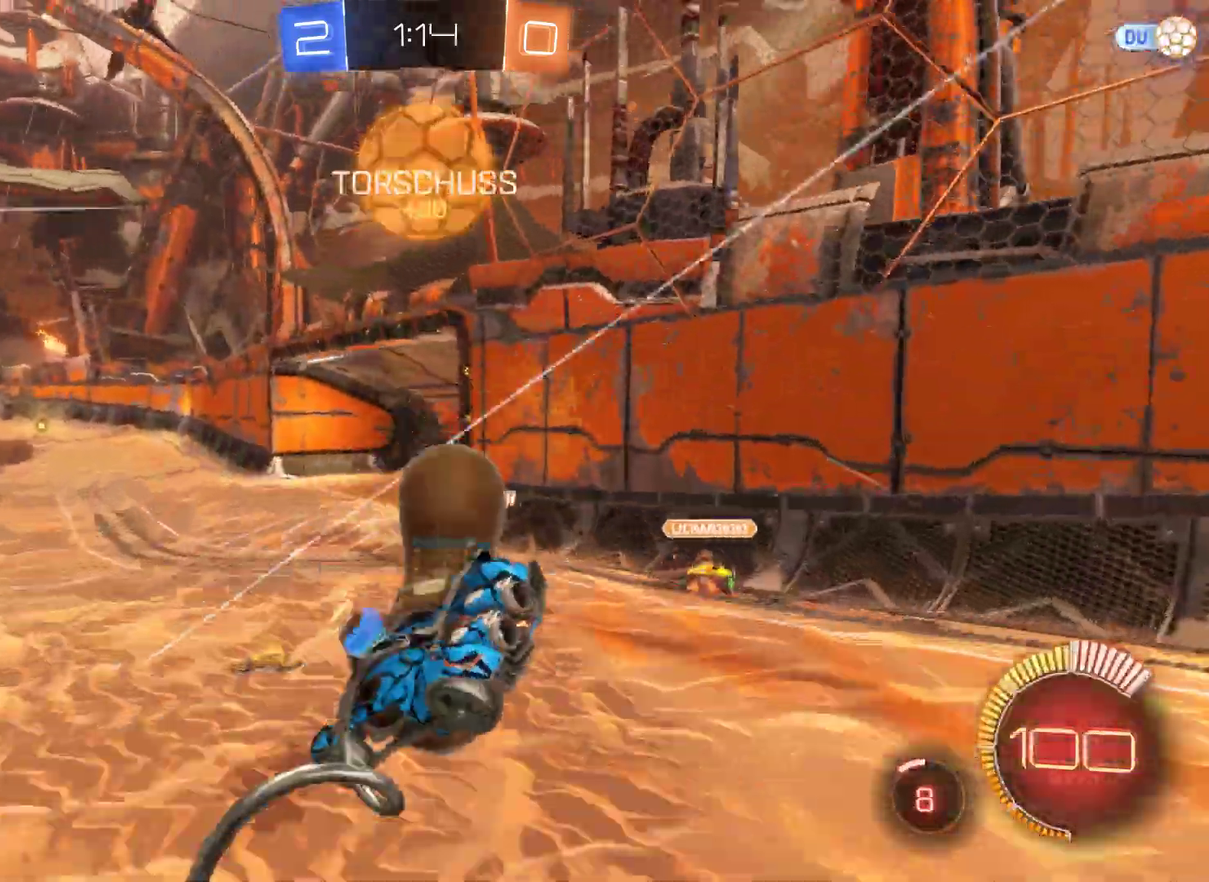
{"buttons": ["R2"], "left_stick": "right", "right_stick": "center", "events": [[333, "left_stick", "center"], [467, "left_stick", "right"]]}
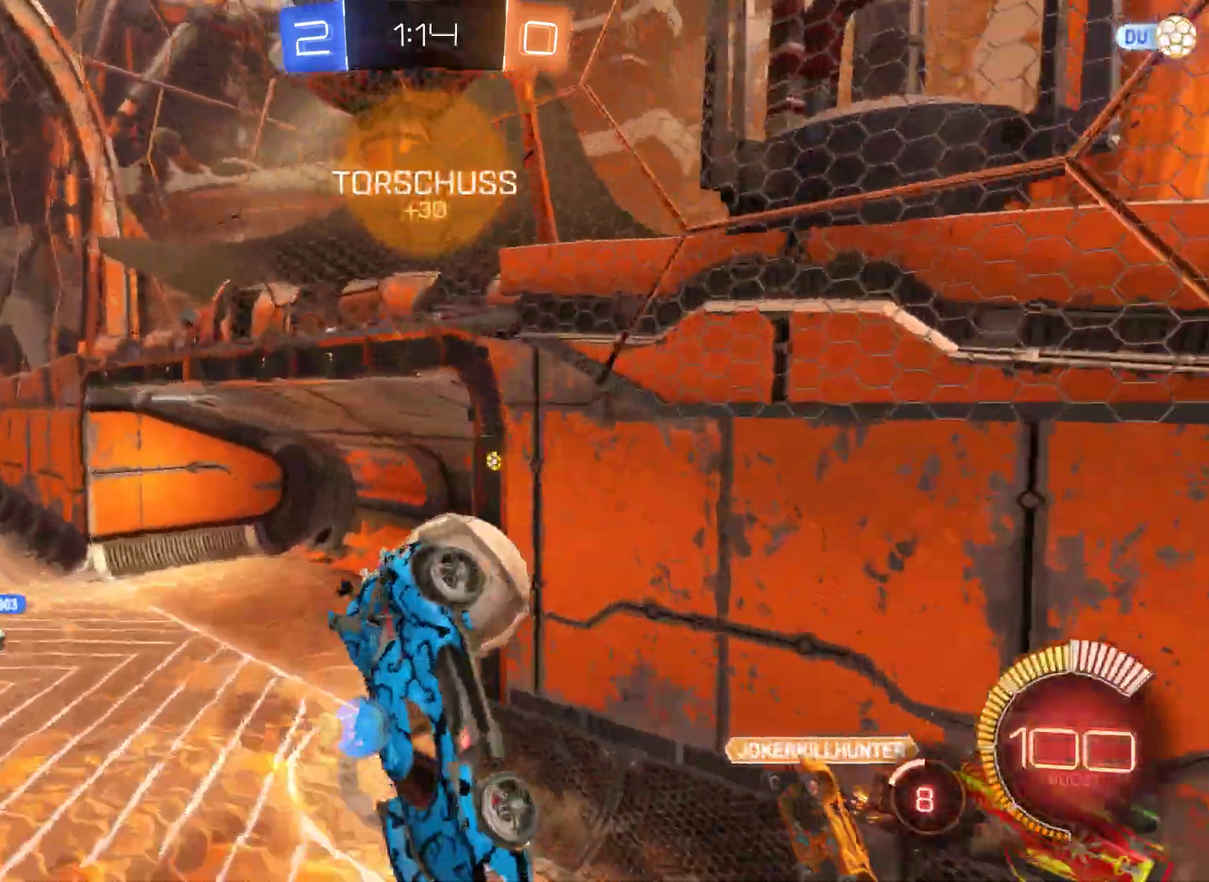
{"buttons": ["R2"], "left_stick": "right", "right_stick": "center", "events": []}
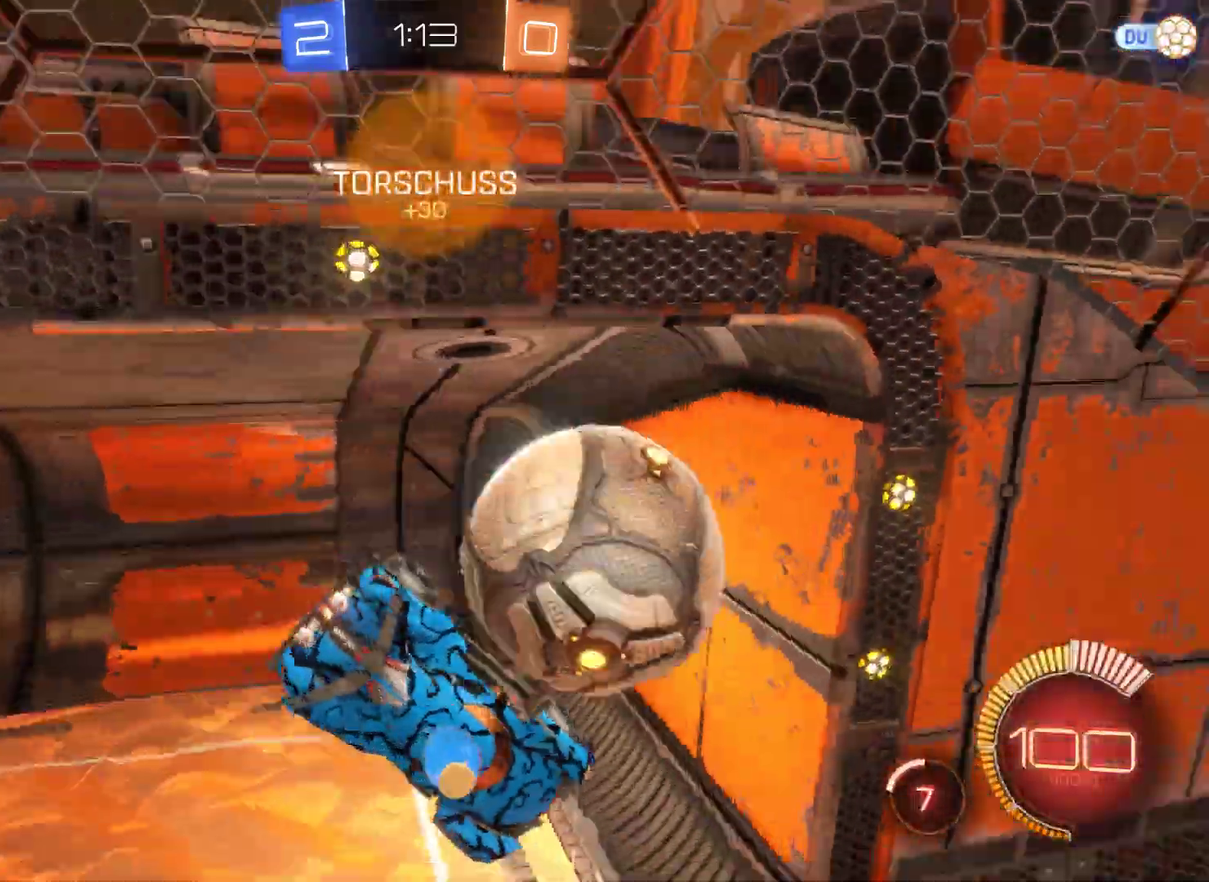
{"buttons": ["R2"], "left_stick": "down-right", "right_stick": "center", "events": [[167, "left_stick", "down-right"]]}
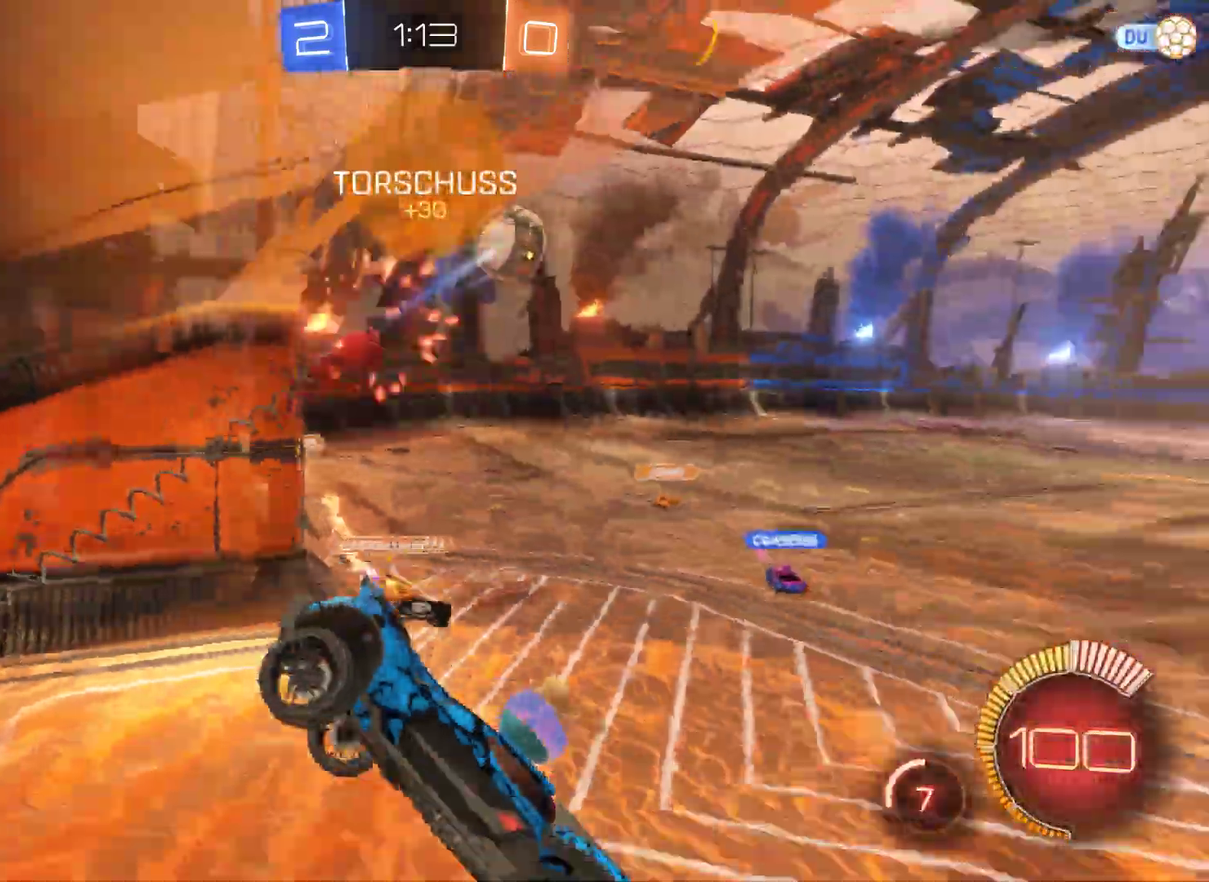
{"buttons": ["R2"], "left_stick": "left", "right_stick": "center", "events": [[300, "left_stick", "down"], [400, "left_stick", "left"]]}
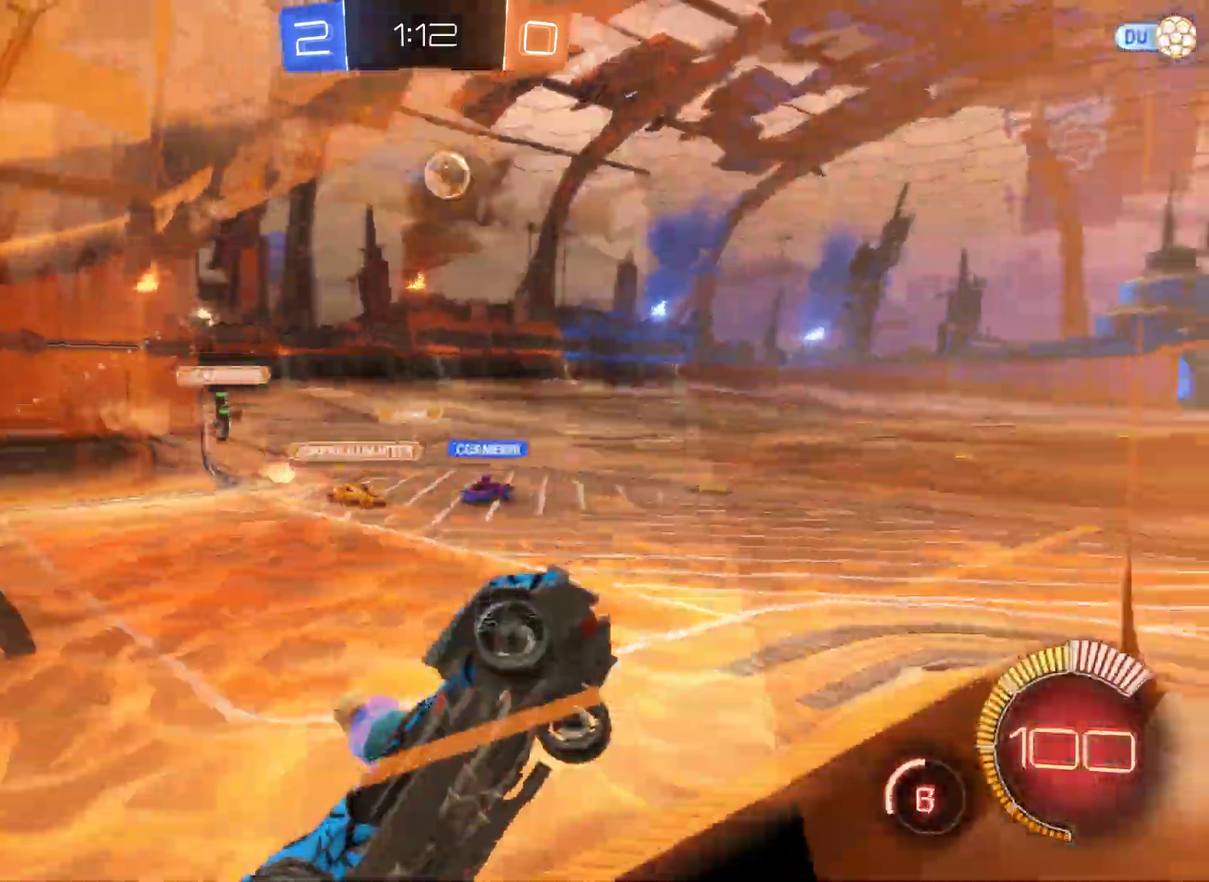
{"buttons": ["R2"], "left_stick": "left", "right_stick": "center", "events": []}